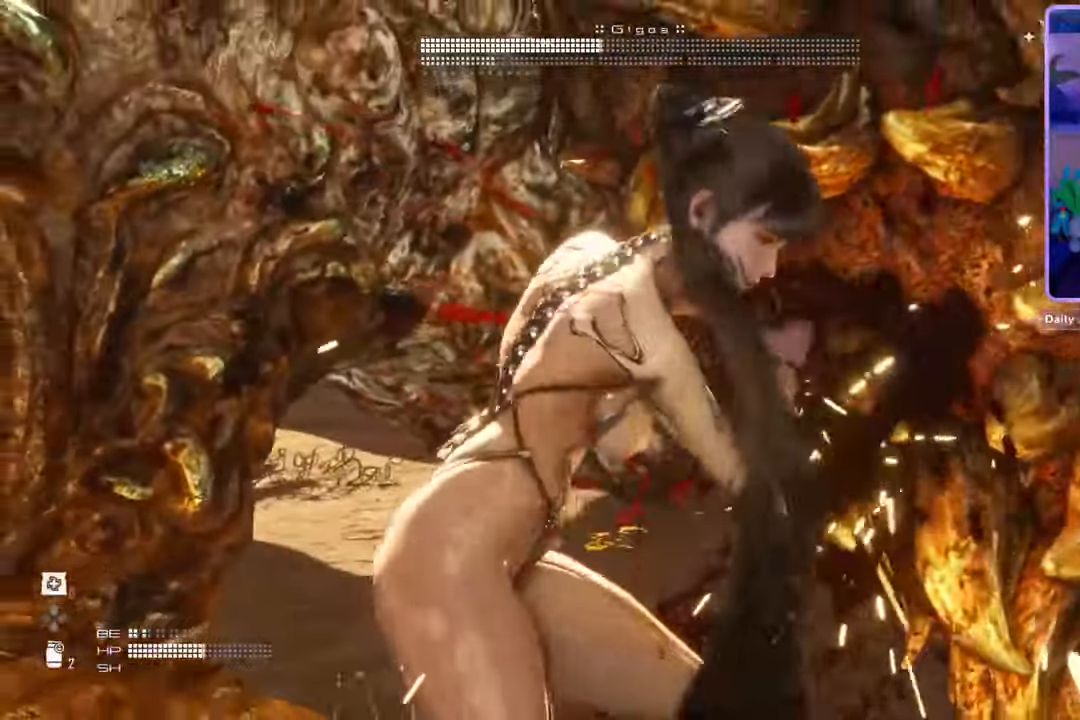
Gameplay with a controller (PlayStation layout); each line is a JSON object with the inputs held at the frame after it (dt_ms = milliseconds from this image to that frame). "events" lists button and stick changes between this image and that frame as [ms after this image, input, new state], when the widget could be followed in between. Not read: CIRCLE CROSS DPAD_UP.
{"dt_ms": 500, "buttons": [], "left_stick": "up", "right_stick": "center", "events": []}
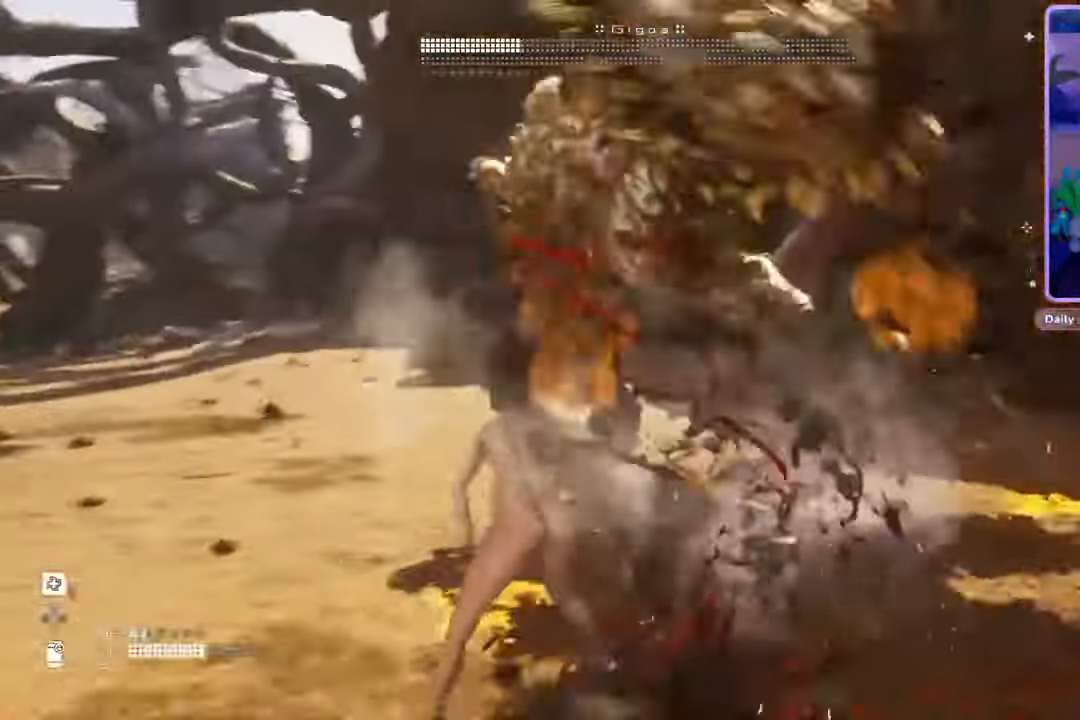
{"dt_ms": 500, "buttons": [], "left_stick": "up", "right_stick": "center", "events": []}
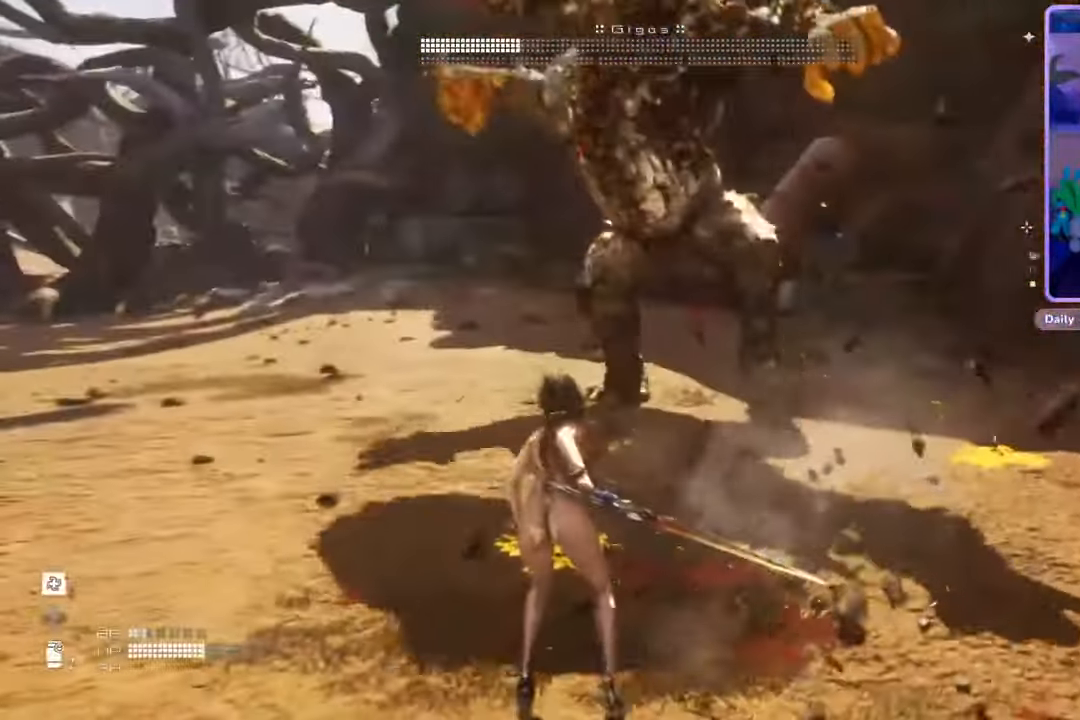
{"dt_ms": 500, "buttons": [], "left_stick": "center", "right_stick": "center", "events": [[133, "left_stick", "center"]]}
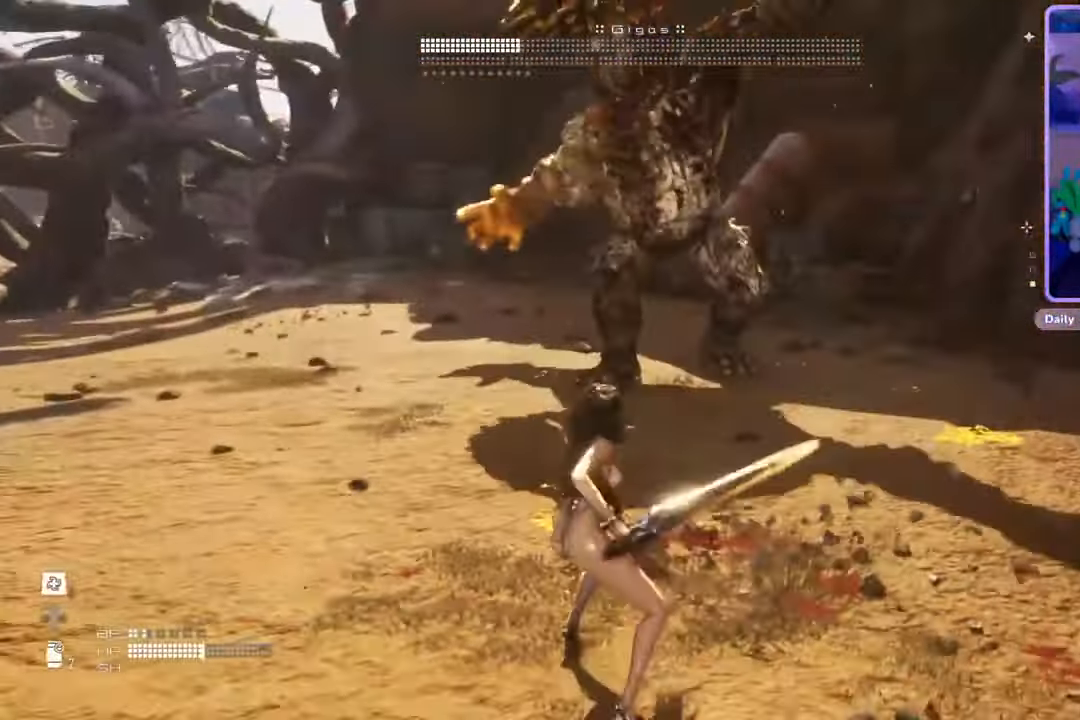
{"dt_ms": 500, "buttons": [], "left_stick": "center", "right_stick": "center", "events": []}
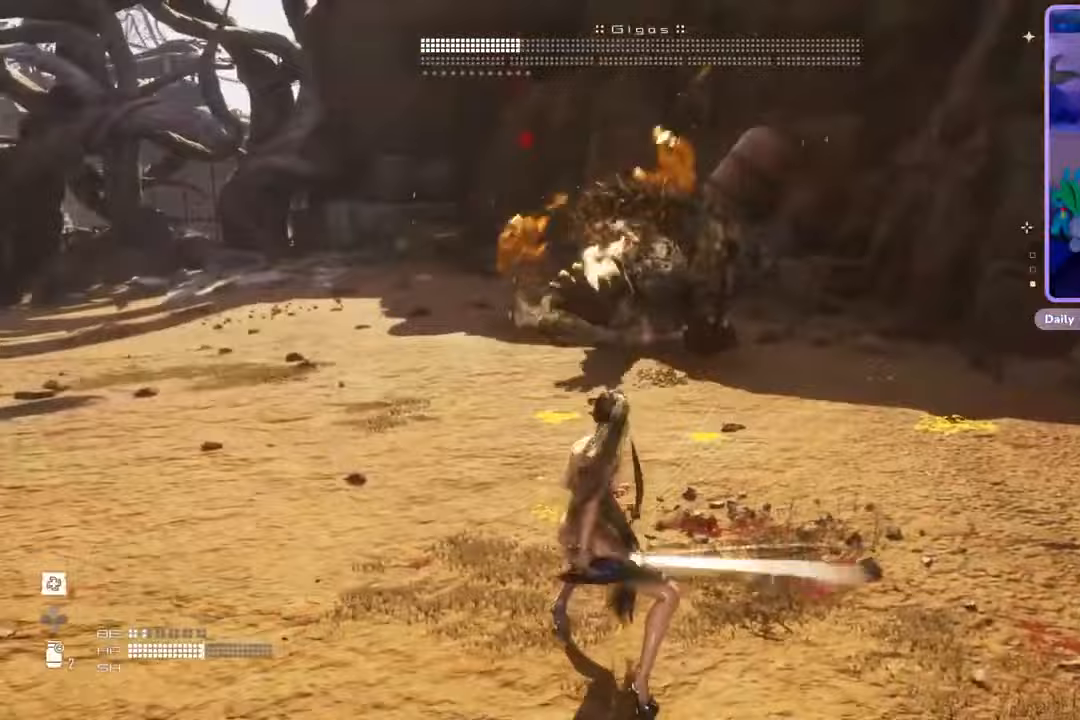
{"dt_ms": 500, "buttons": [], "left_stick": "center", "right_stick": "center", "events": []}
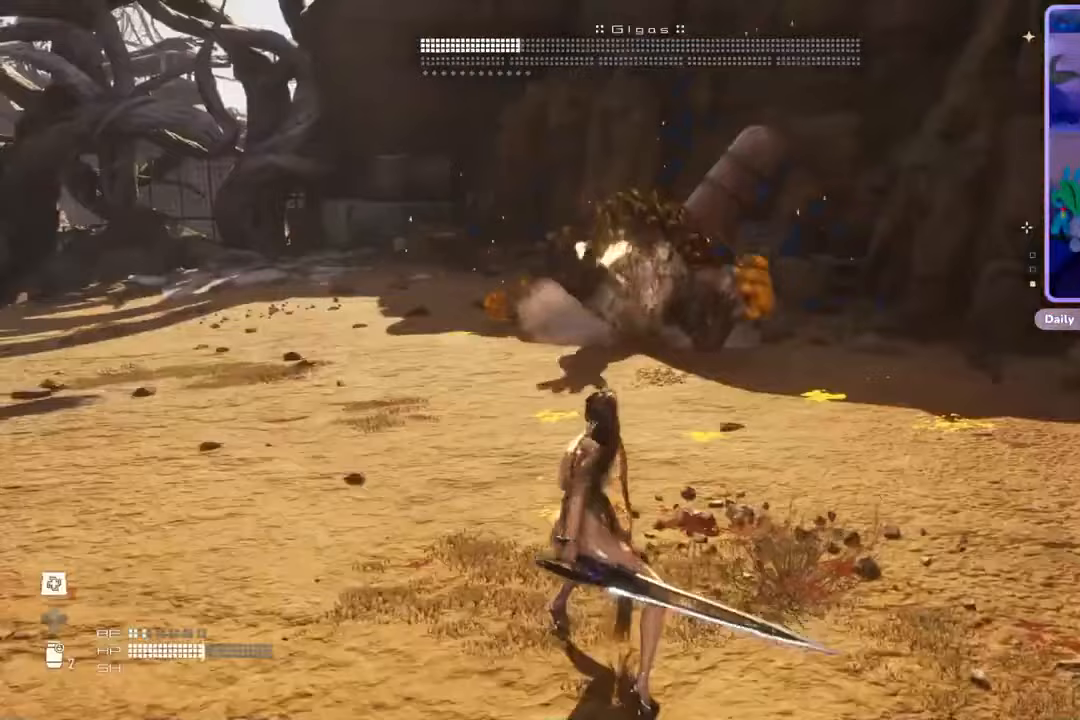
{"dt_ms": 500, "buttons": [], "left_stick": "center", "right_stick": "center", "events": []}
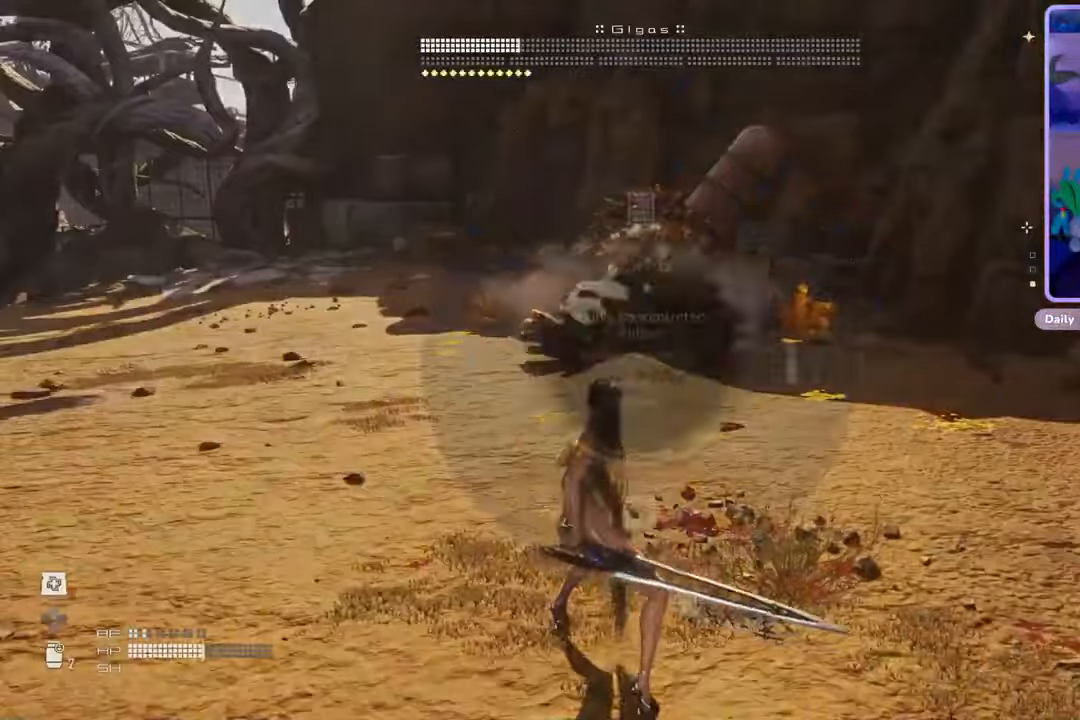
{"dt_ms": 500, "buttons": [], "left_stick": "center", "right_stick": "center", "events": [[233, "right_stick", "right"], [433, "right_stick", "center"]]}
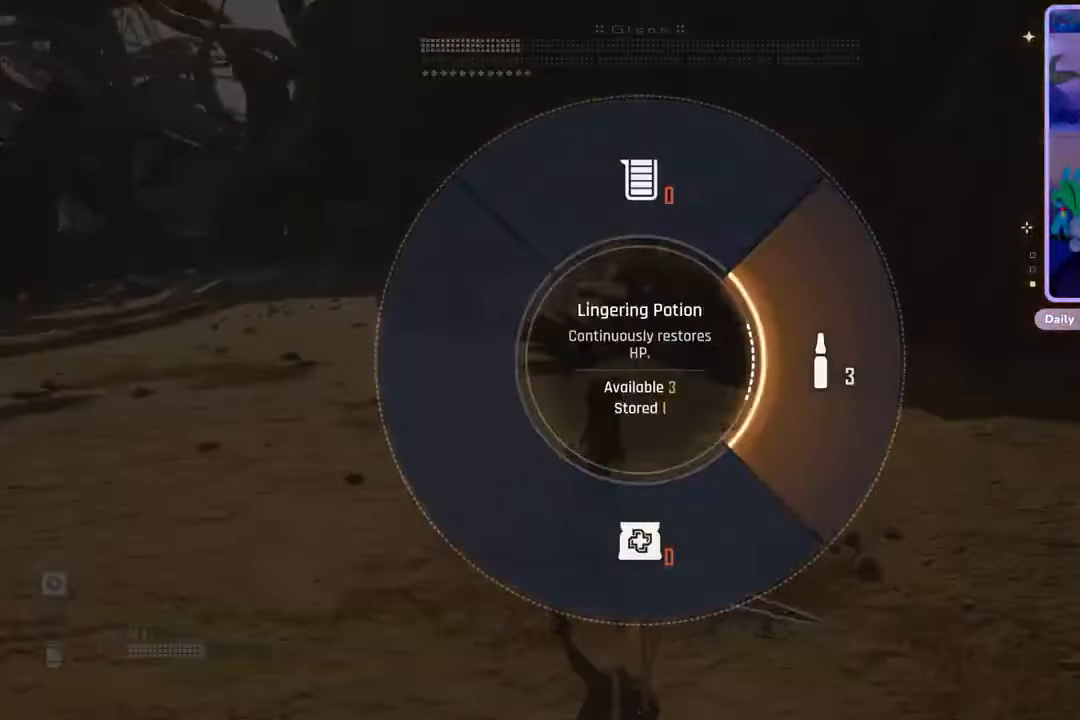
{"dt_ms": 500, "buttons": [], "left_stick": "center", "right_stick": "center", "events": []}
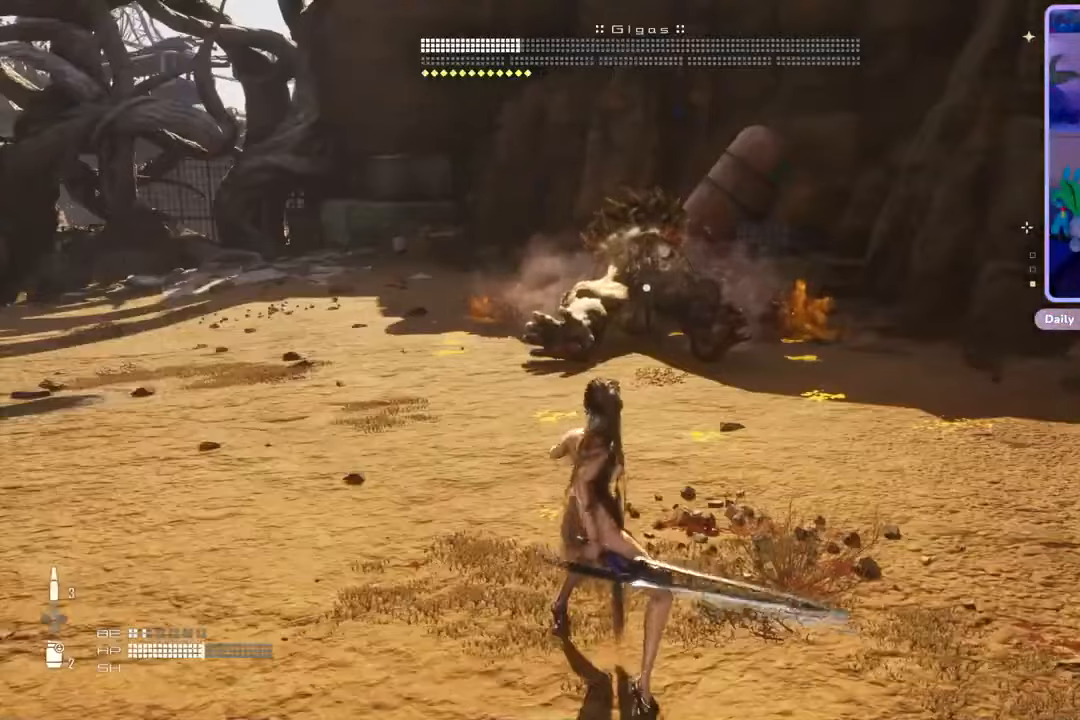
{"dt_ms": 500, "buttons": [], "left_stick": "up", "right_stick": "center", "events": [[100, "left_stick", "up-left"], [333, "left_stick", "up"]]}
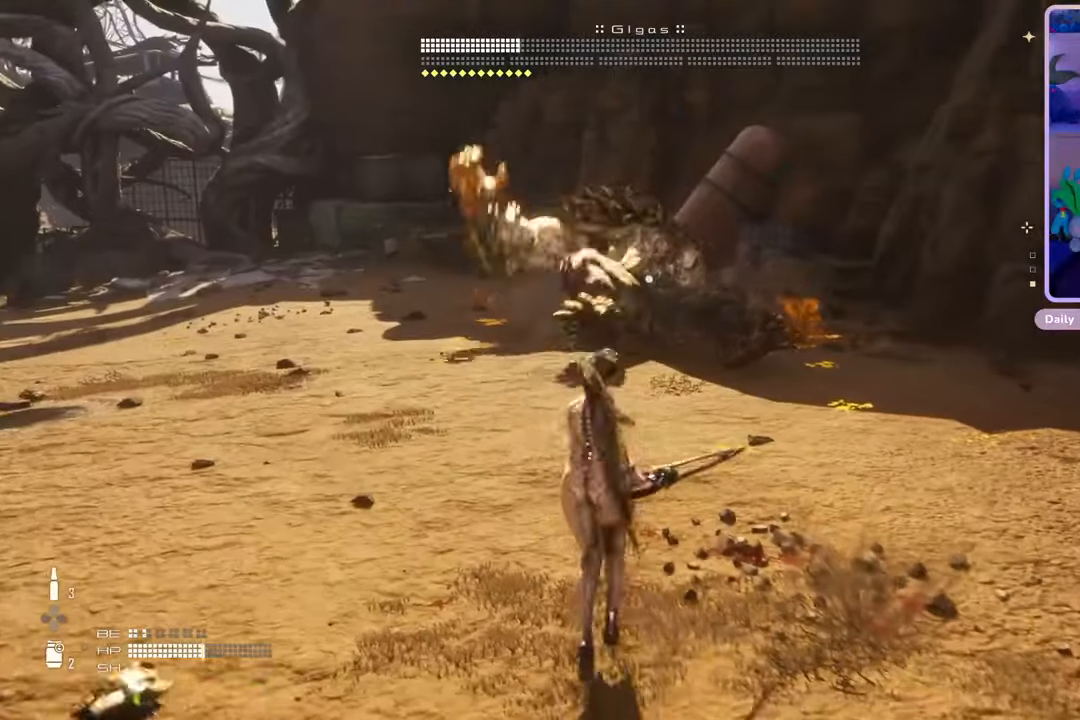
{"dt_ms": 500, "buttons": [], "left_stick": "up", "right_stick": "center", "events": []}
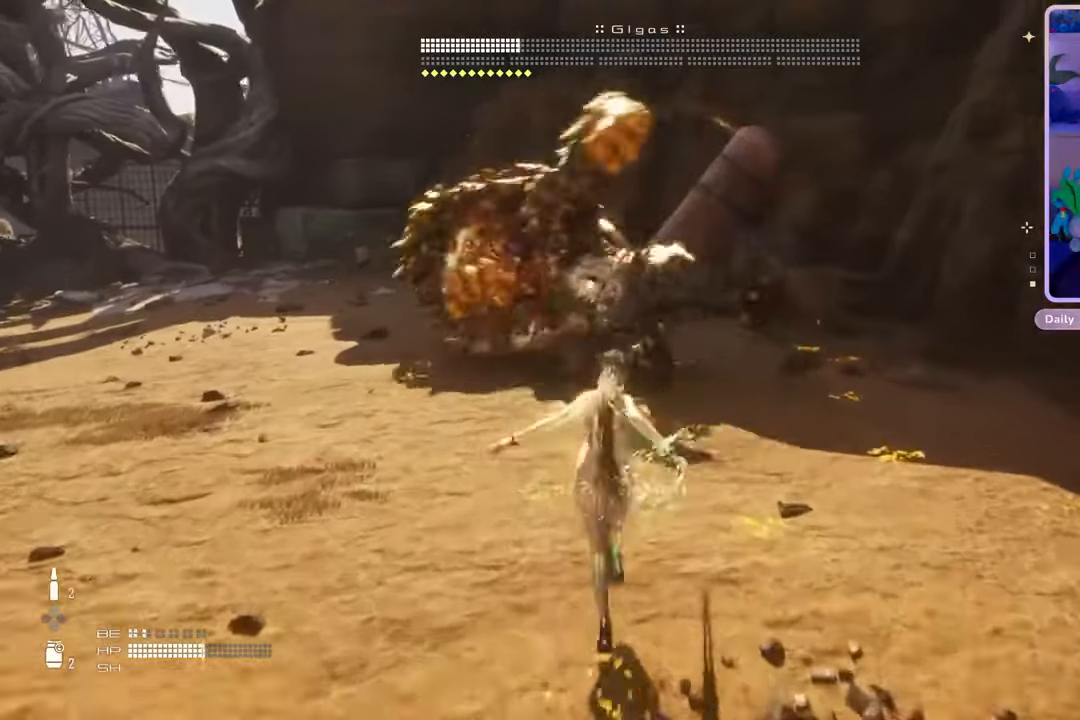
{"dt_ms": 500, "buttons": [], "left_stick": "up", "right_stick": "center", "events": []}
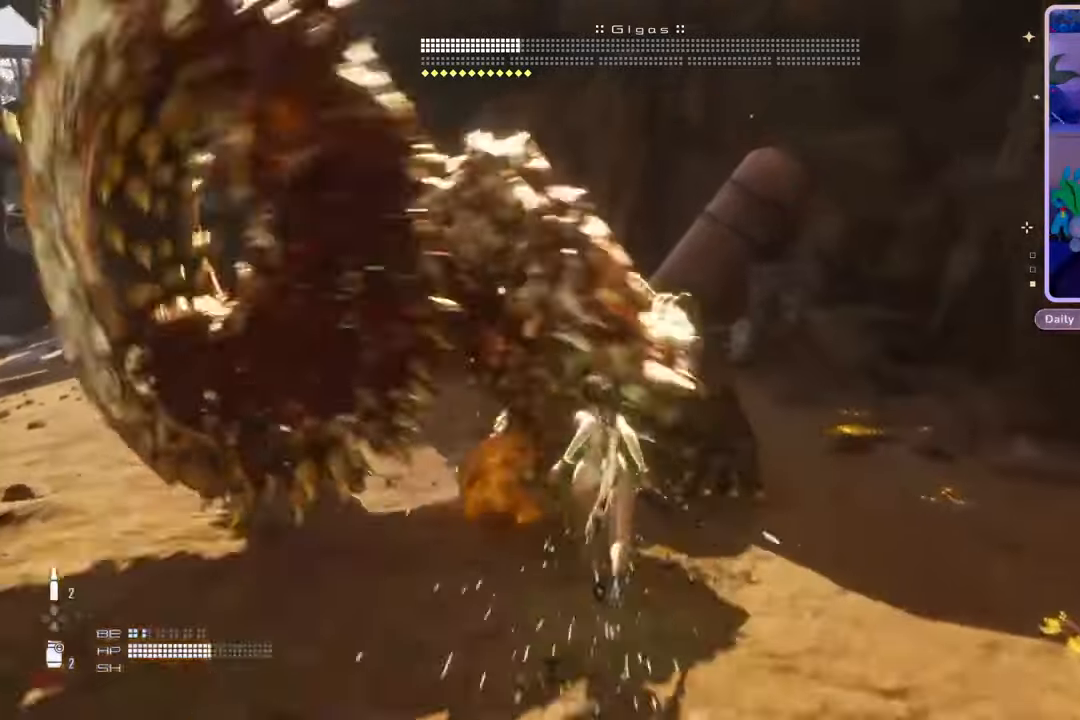
{"dt_ms": 500, "buttons": [], "left_stick": "up-left", "right_stick": "center", "events": [[67, "left_stick", "center"], [167, "DPAD_DOWN", "down"], [233, "DPAD_DOWN", "up"], [500, "left_stick", "up-left"]]}
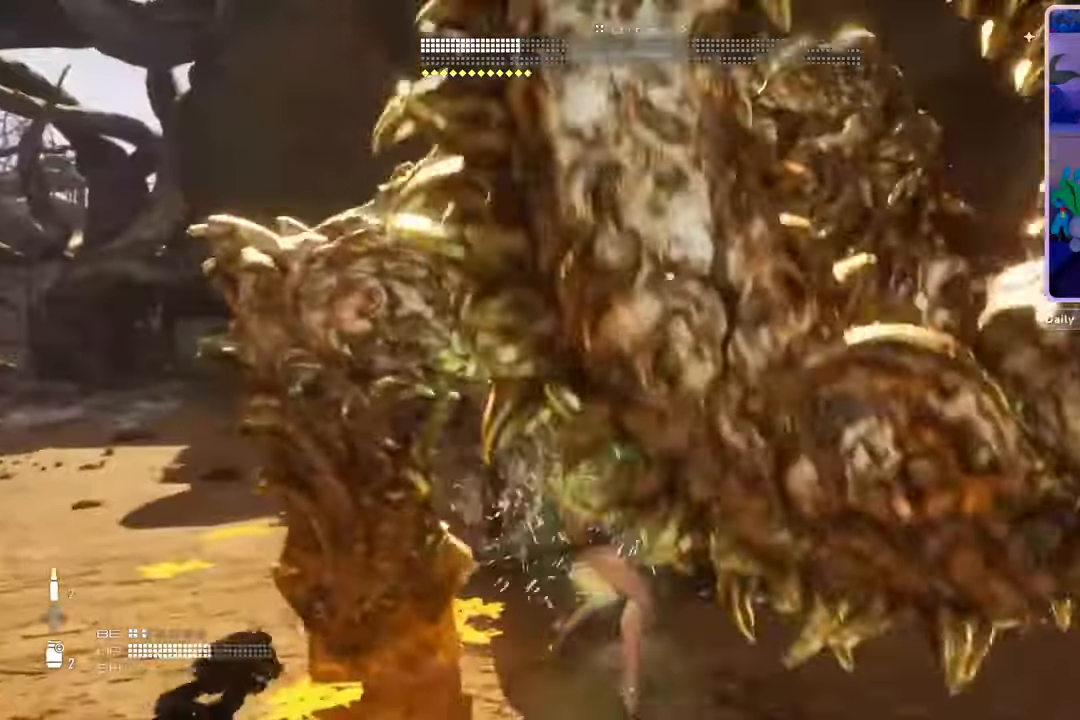
{"dt_ms": 1000, "buttons": [], "left_stick": "up", "right_stick": "center", "events": [[33, "L2", "down"], [33, "left_stick", "up"], [100, "L2", "up"], [167, "SQUARE", "down"], [233, "SQUARE", "up"], [333, "SQUARE", "down"], [533, "SQUARE", "up"]]}
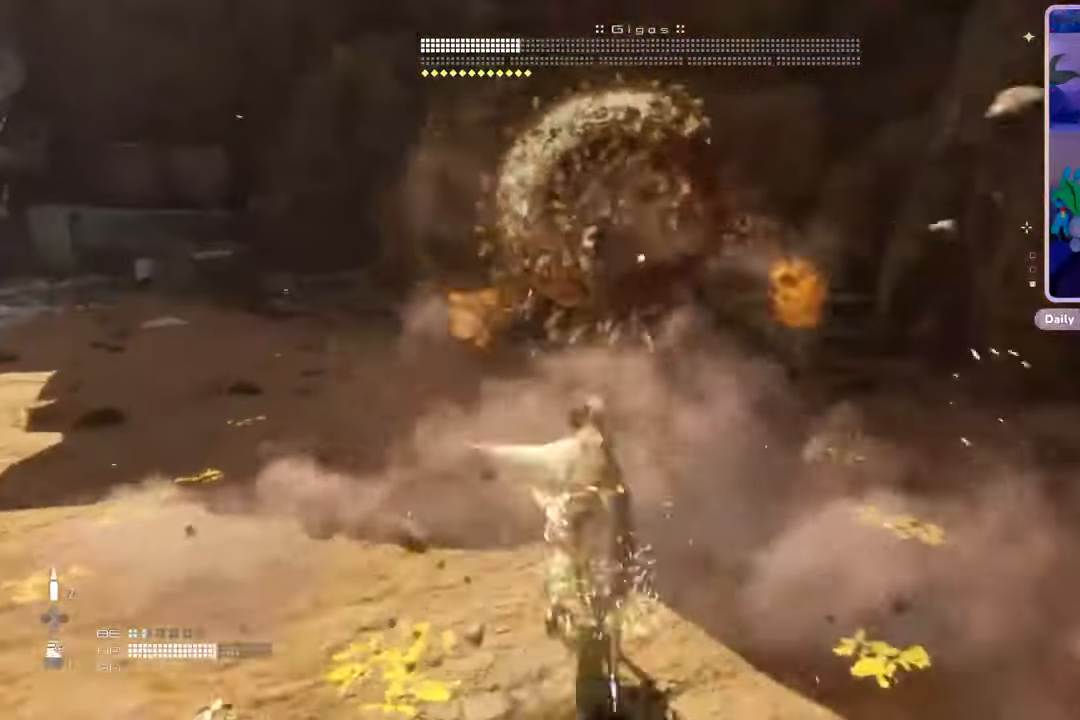
{"dt_ms": 500, "buttons": [], "left_stick": "up", "right_stick": "center", "events": []}
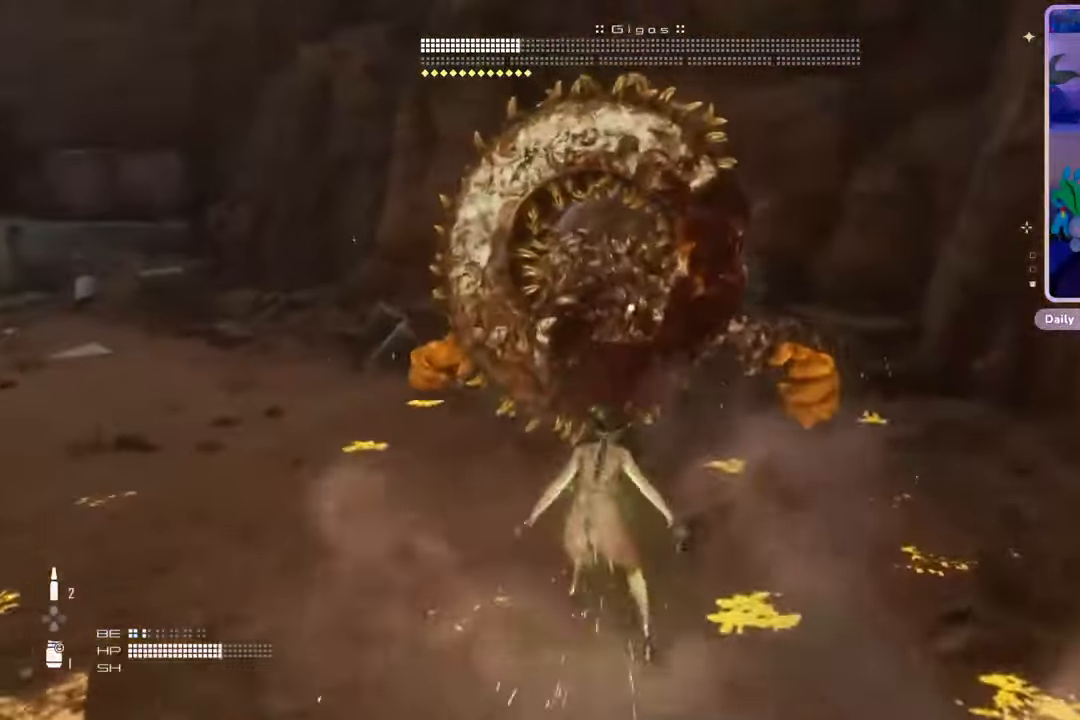
{"dt_ms": 500, "buttons": ["L1"], "left_stick": "up", "right_stick": "center", "events": [[33, "L1", "down"], [100, "SQUARE", "down"], [200, "SQUARE", "up"], [233, "SQUARE", "down"], [367, "SQUARE", "up"]]}
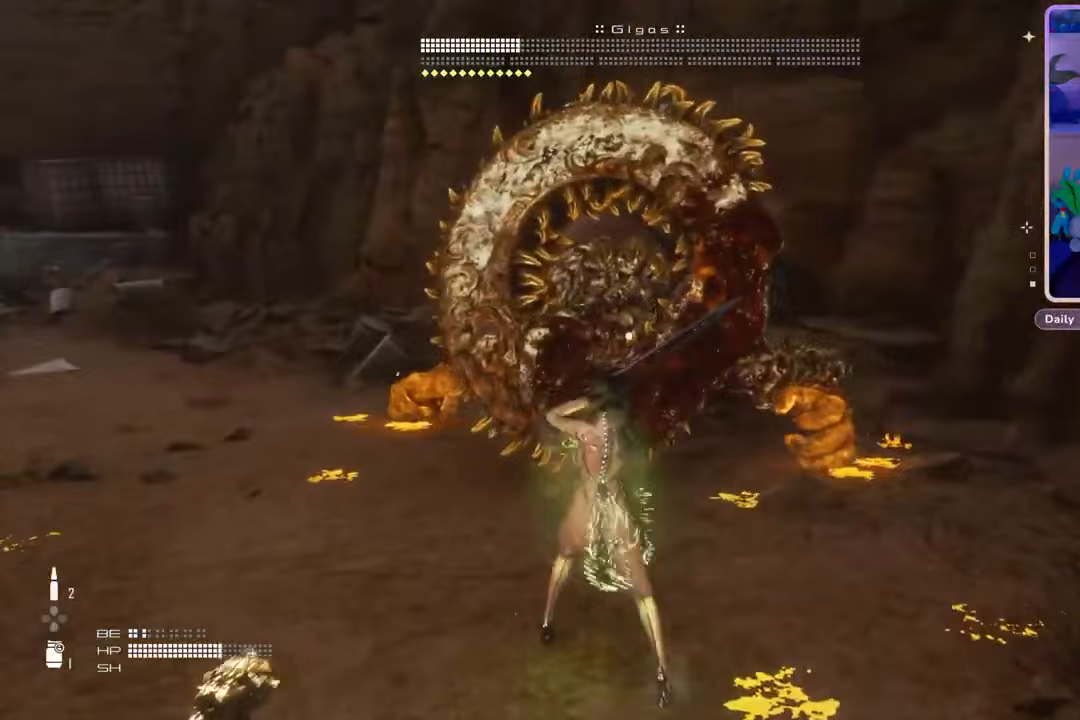
{"dt_ms": 500, "buttons": [], "left_stick": "up", "right_stick": "center", "events": [[100, "L1", "up"], [400, "SQUARE", "down"], [467, "SQUARE", "up"]]}
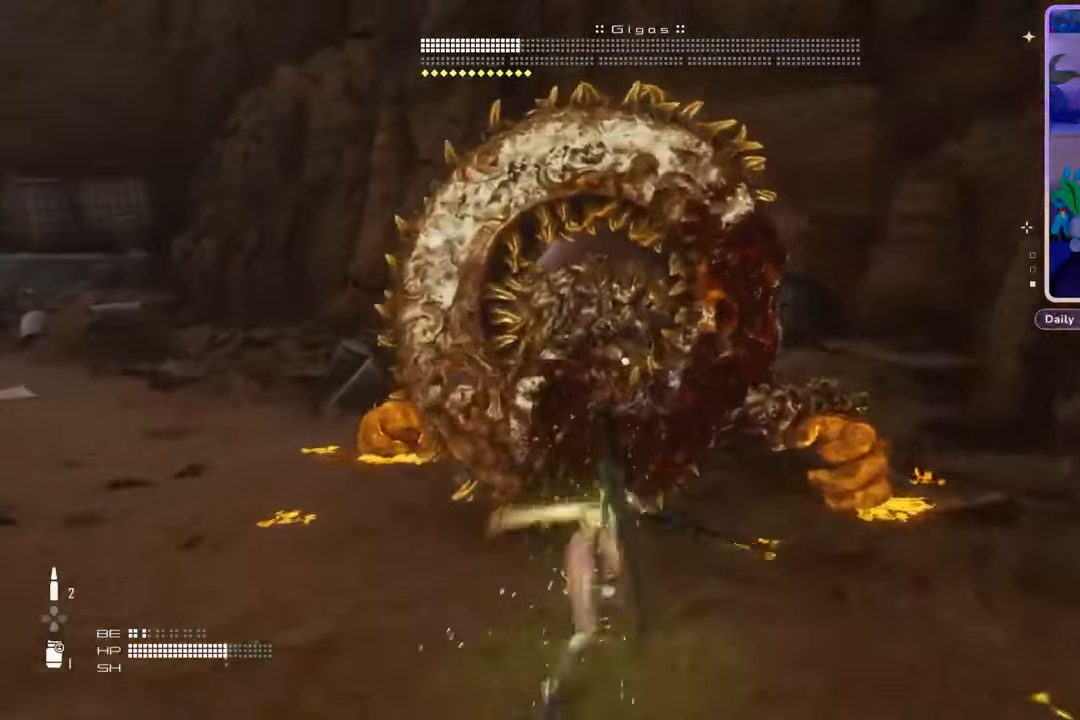
{"dt_ms": 500, "buttons": [], "left_stick": "up-left", "right_stick": "center", "events": [[33, "SQUARE", "down"], [100, "SQUARE", "up"], [167, "SQUARE", "down"], [167, "left_stick", "up-left"], [233, "SQUARE", "up"], [300, "SQUARE", "down"], [367, "SQUARE", "up"], [433, "SQUARE", "down"], [500, "SQUARE", "up"]]}
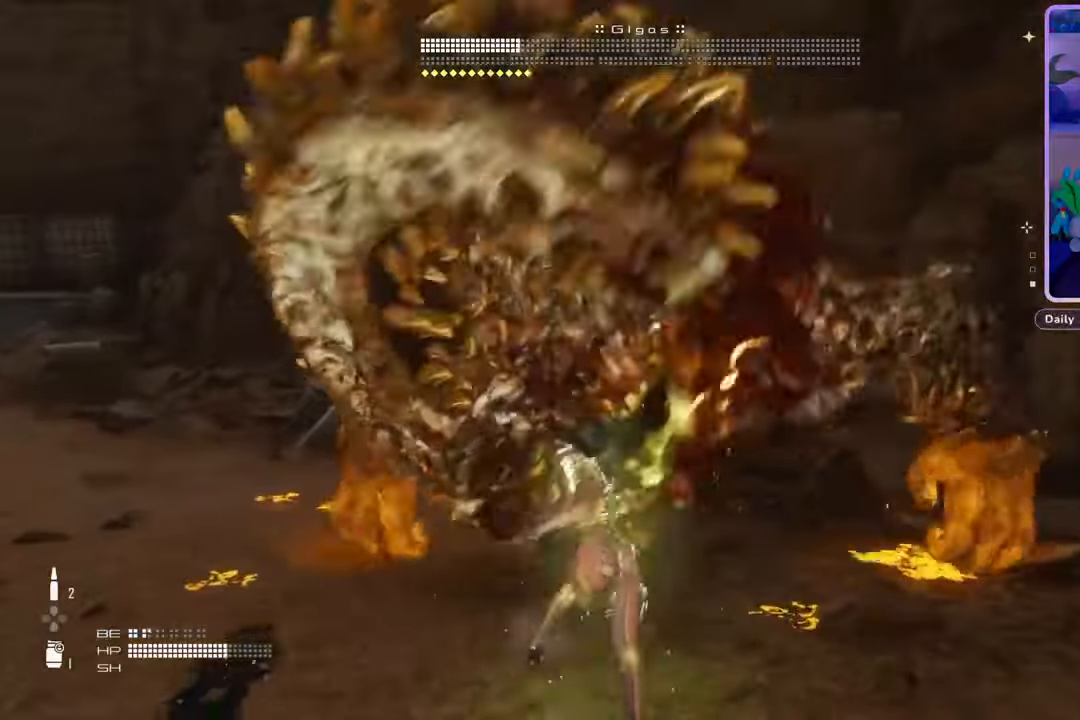
{"dt_ms": 500, "buttons": [], "left_stick": "down-left", "right_stick": "center", "events": [[67, "SQUARE", "down"], [300, "SQUARE", "up"], [400, "left_stick", "down-left"]]}
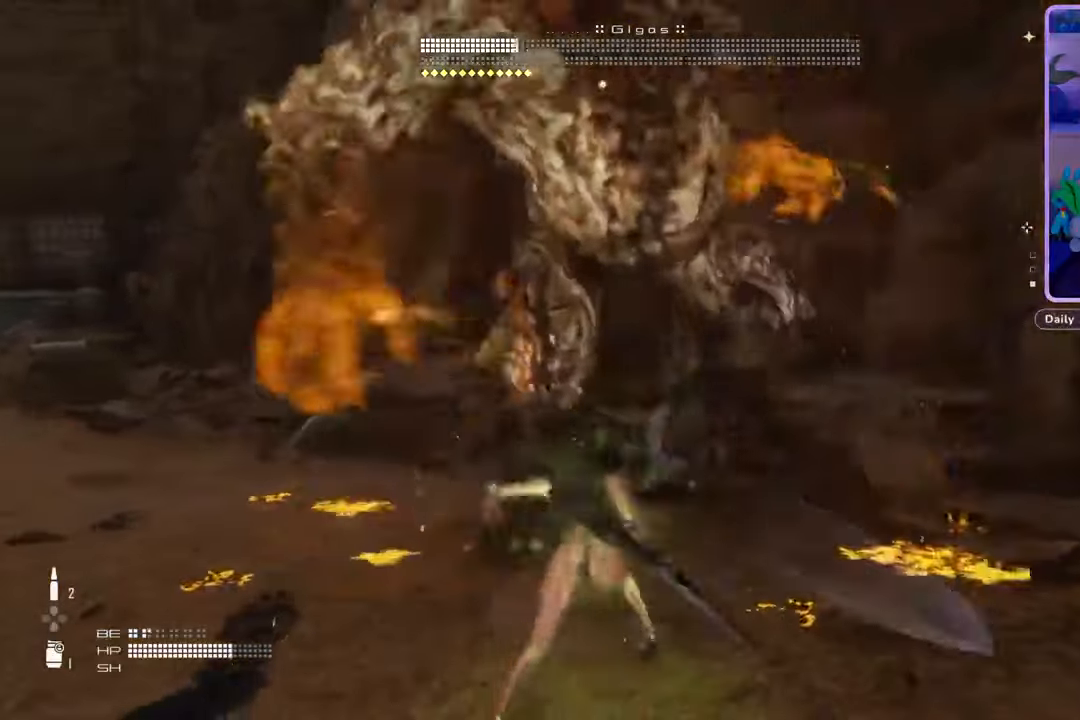
{"dt_ms": 500, "buttons": [], "left_stick": "down-left", "right_stick": "center", "events": []}
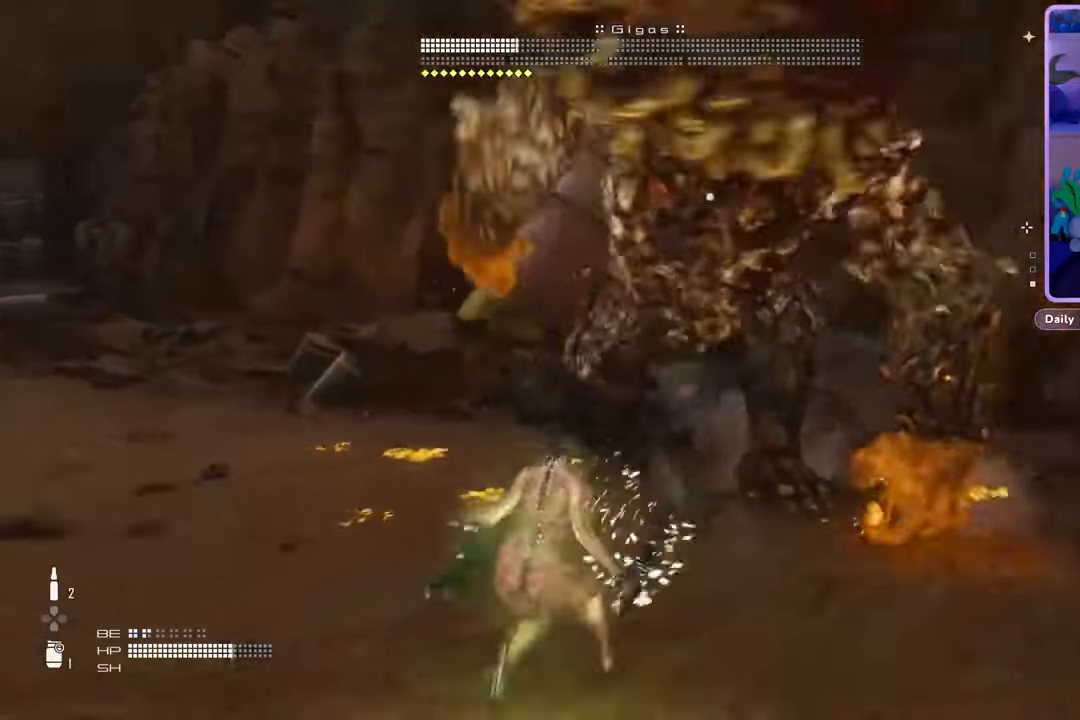
{"dt_ms": 500, "buttons": [], "left_stick": "down", "right_stick": "center", "events": [[133, "left_stick", "down"]]}
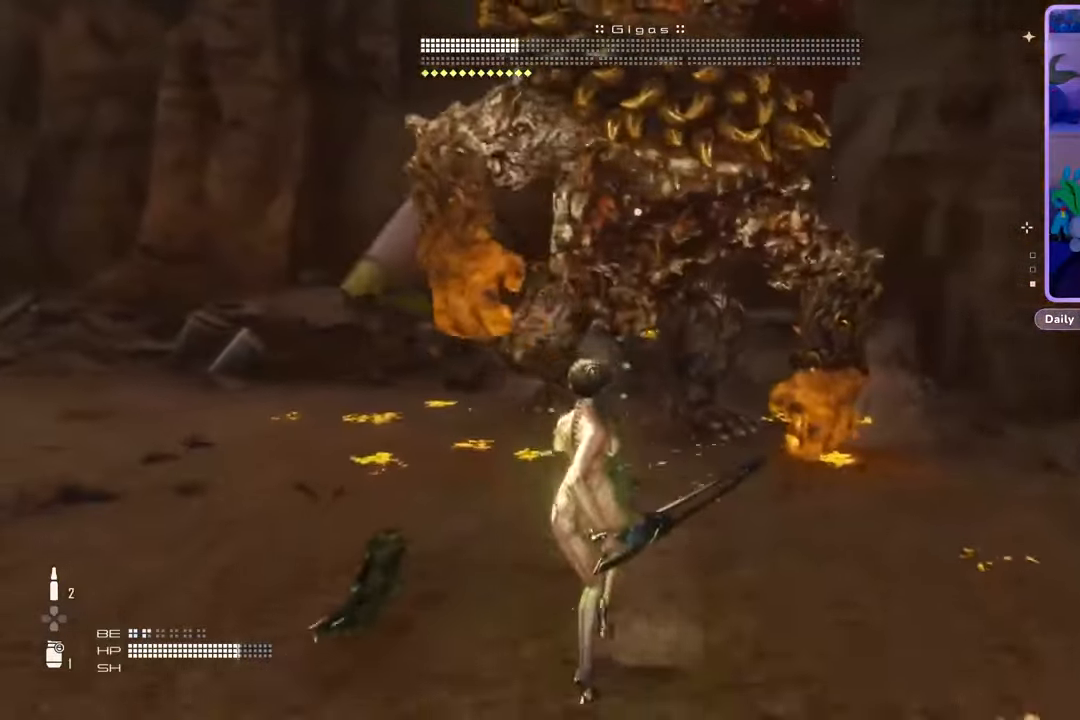
{"dt_ms": 500, "buttons": [], "left_stick": "down", "right_stick": "center", "events": []}
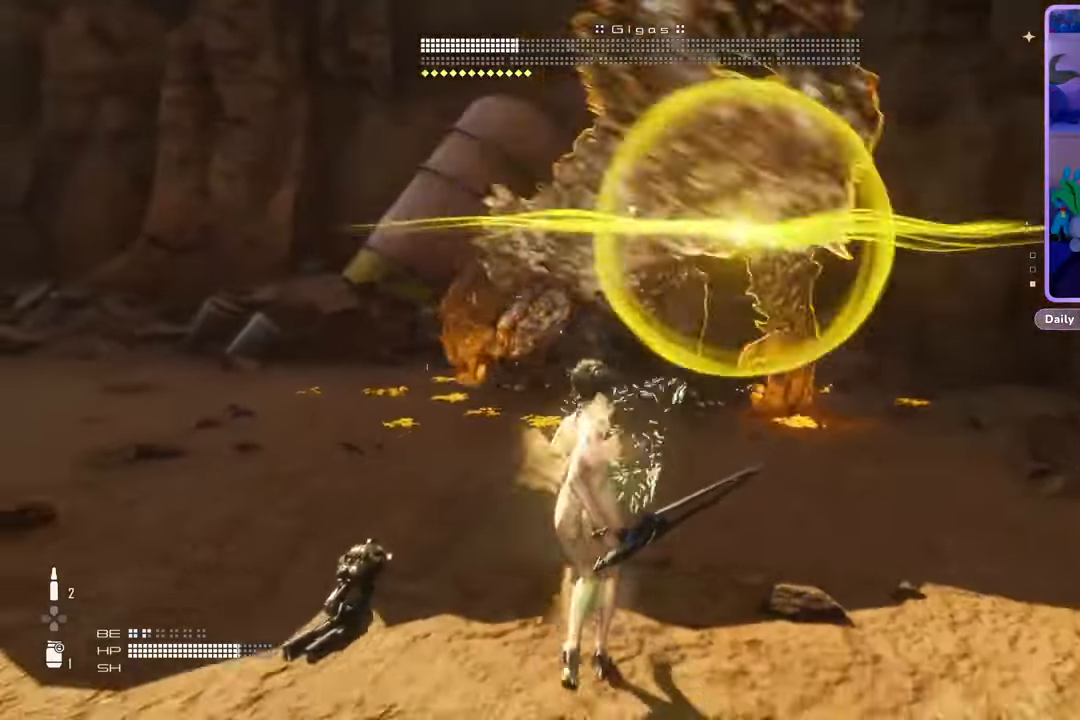
{"dt_ms": 500, "buttons": [], "left_stick": "down", "right_stick": "center", "events": []}
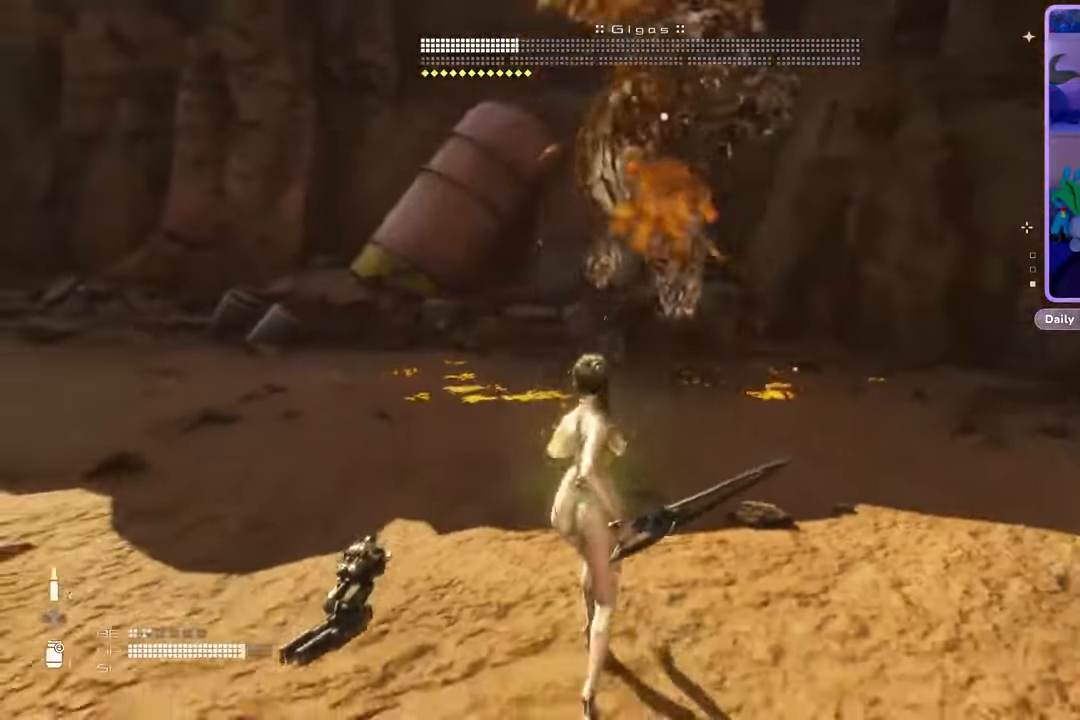
{"dt_ms": 500, "buttons": [], "left_stick": "down", "right_stick": "center", "events": [[300, "left_stick", "down-right"], [500, "left_stick", "down"]]}
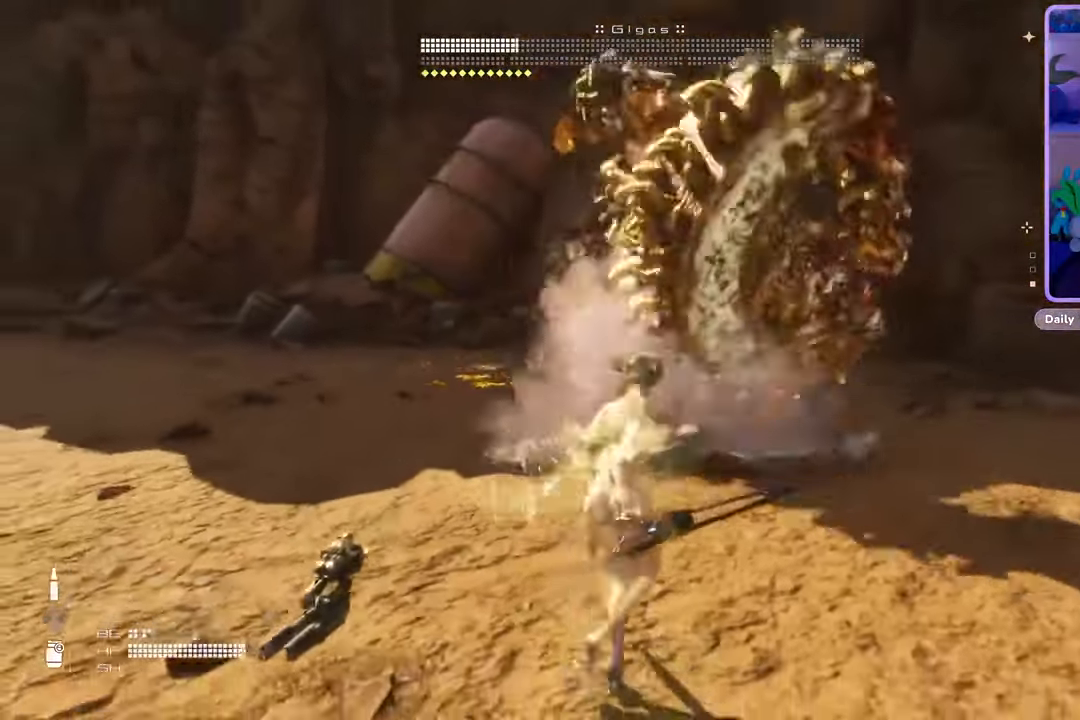
{"dt_ms": 500, "buttons": [], "left_stick": "down-left", "right_stick": "center", "events": [[267, "left_stick", "down-left"]]}
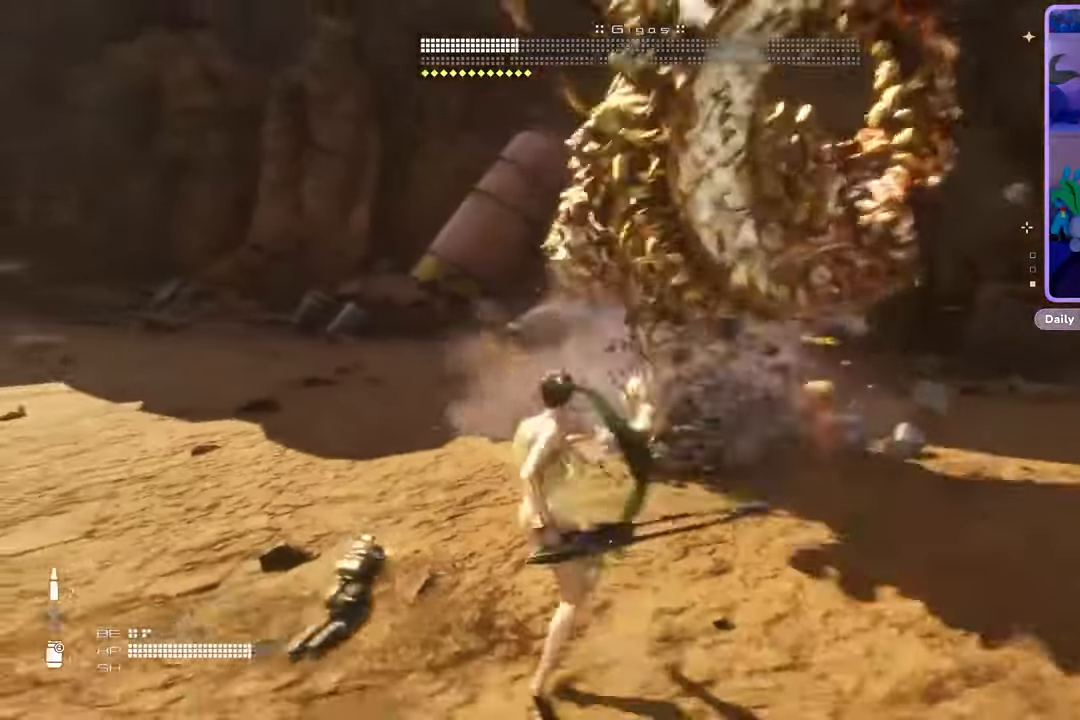
{"dt_ms": 500, "buttons": [], "left_stick": "left", "right_stick": "center", "events": [[100, "left_stick", "left"]]}